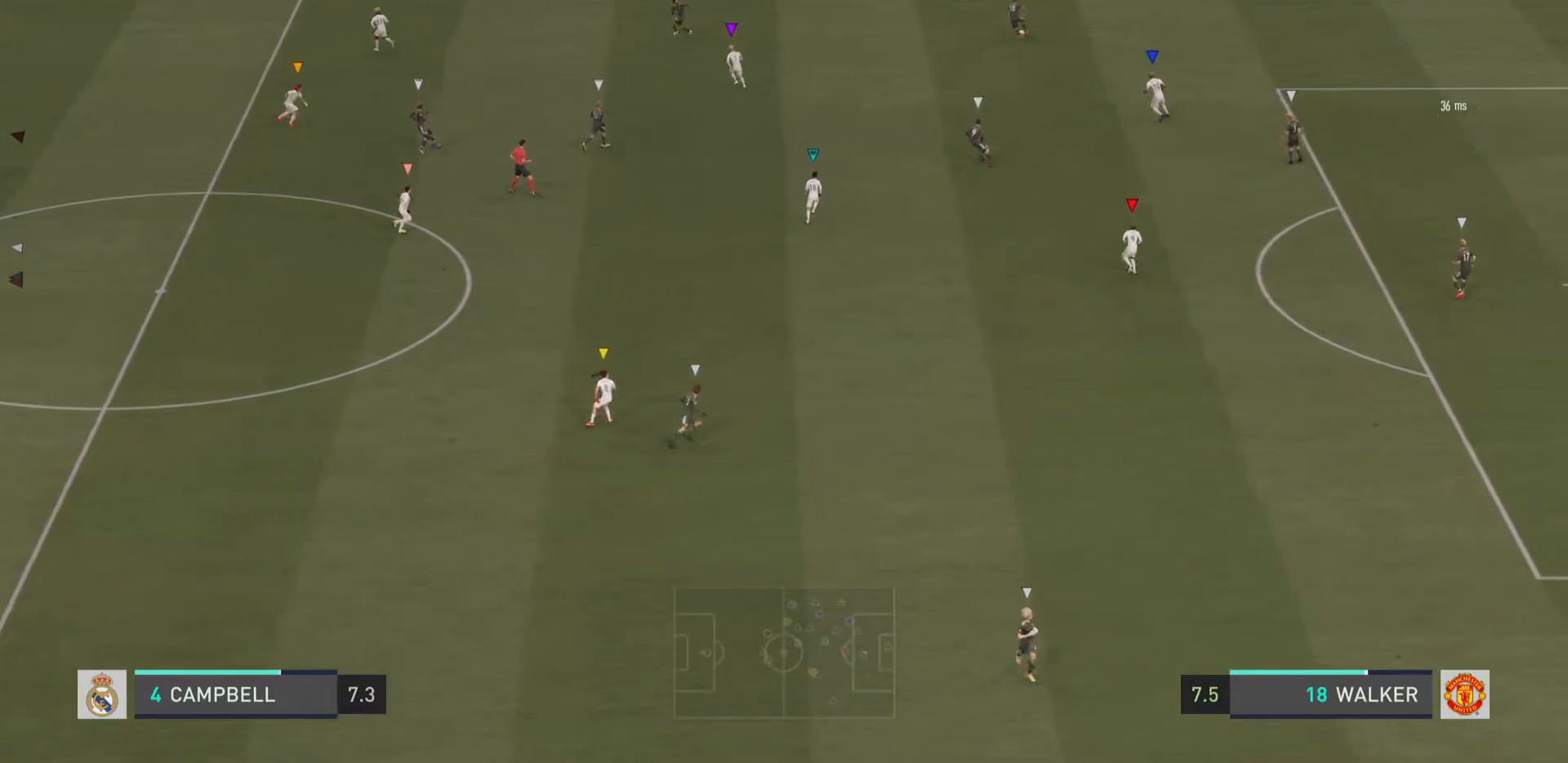
Gameplay with a controller (PlayStation layout); each line is a JSON object with the inputs held at the frame after it. "events" lists button and stick changes between this image and that frame as [ms after this image, input, new state], when the widget could be followed in between. Not read: L1 L3 R3.
{"buttons": [], "left_stick": "down-right", "right_stick": "center", "events": [[117, "left_stick", "down-right"]]}
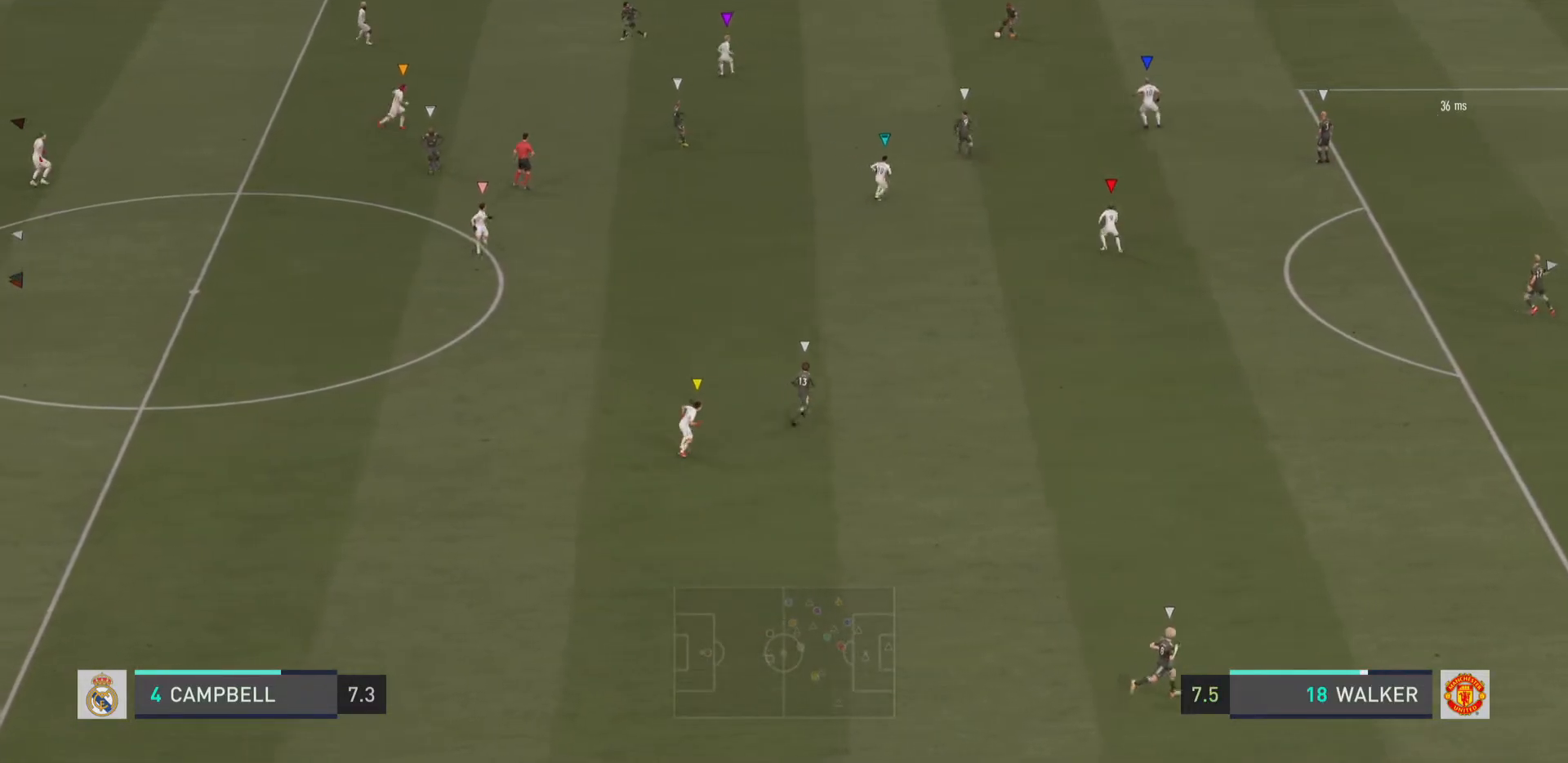
{"buttons": [], "left_stick": "center", "right_stick": "center", "events": [[84, "left_stick", "center"]]}
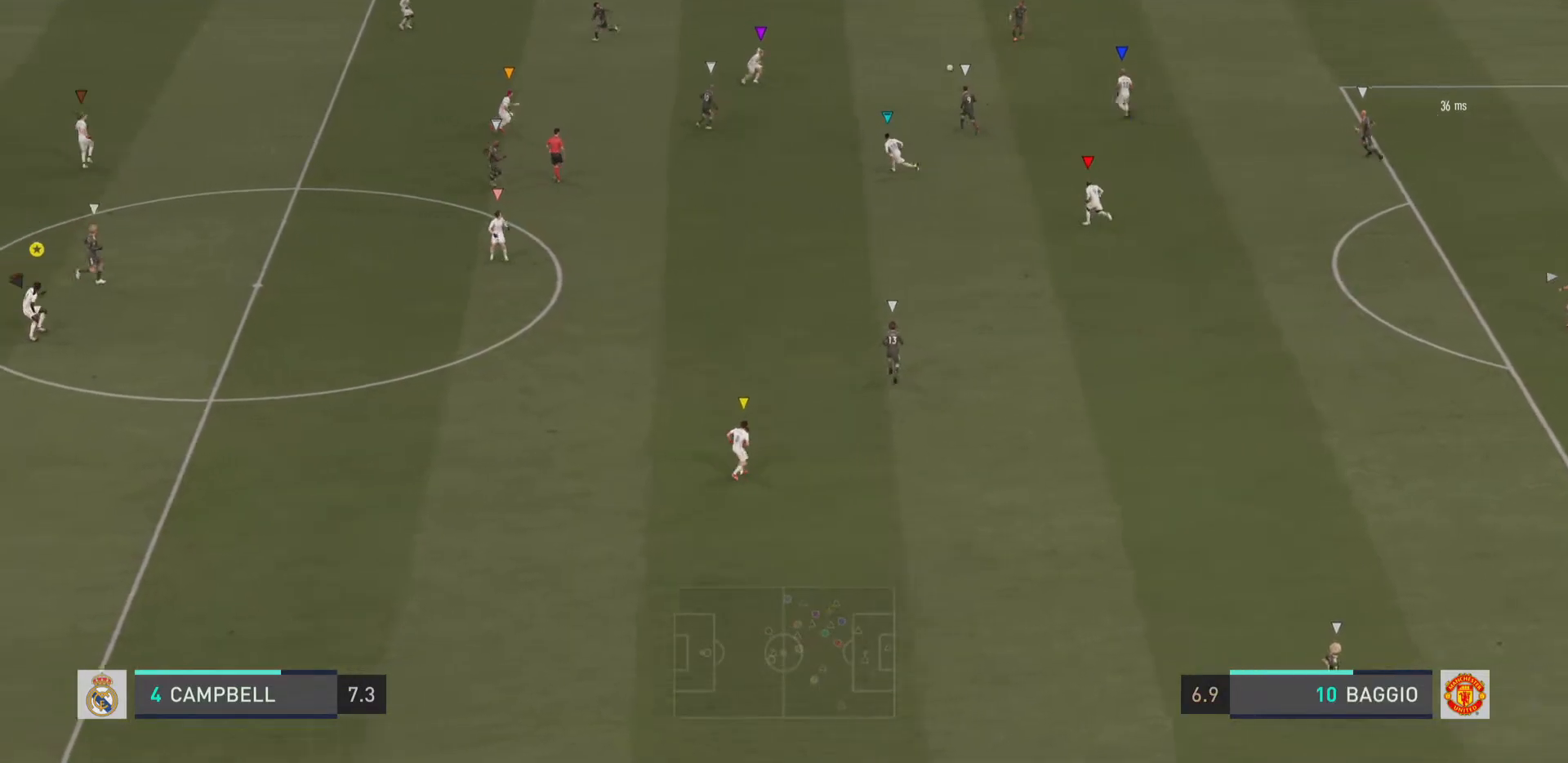
{"buttons": [], "left_stick": "down", "right_stick": "center", "events": [[100, "left_stick", "down-left"], [167, "left_stick", "down"]]}
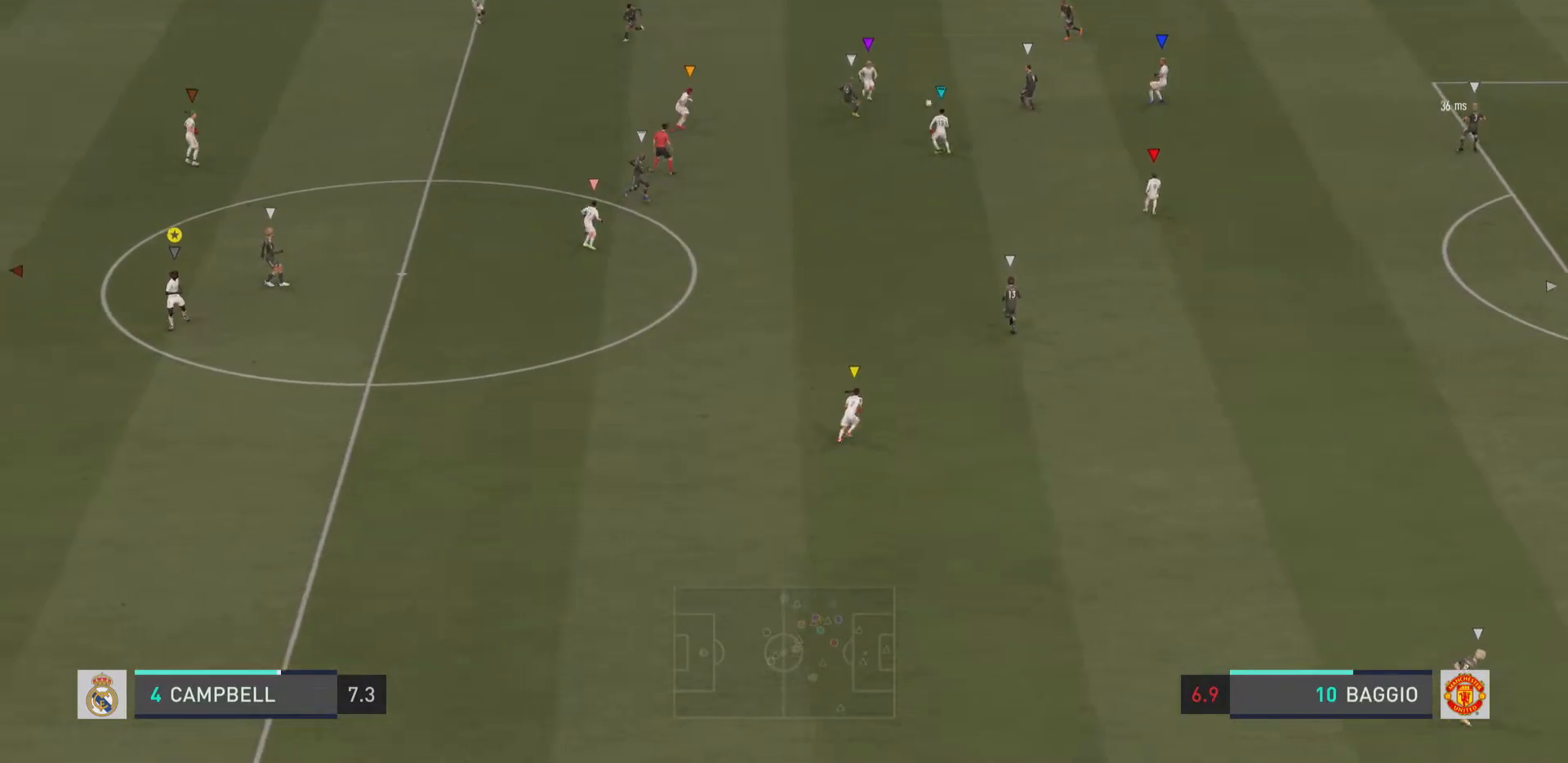
{"buttons": [], "left_stick": "center", "right_stick": "center", "events": [[150, "left_stick", "center"]]}
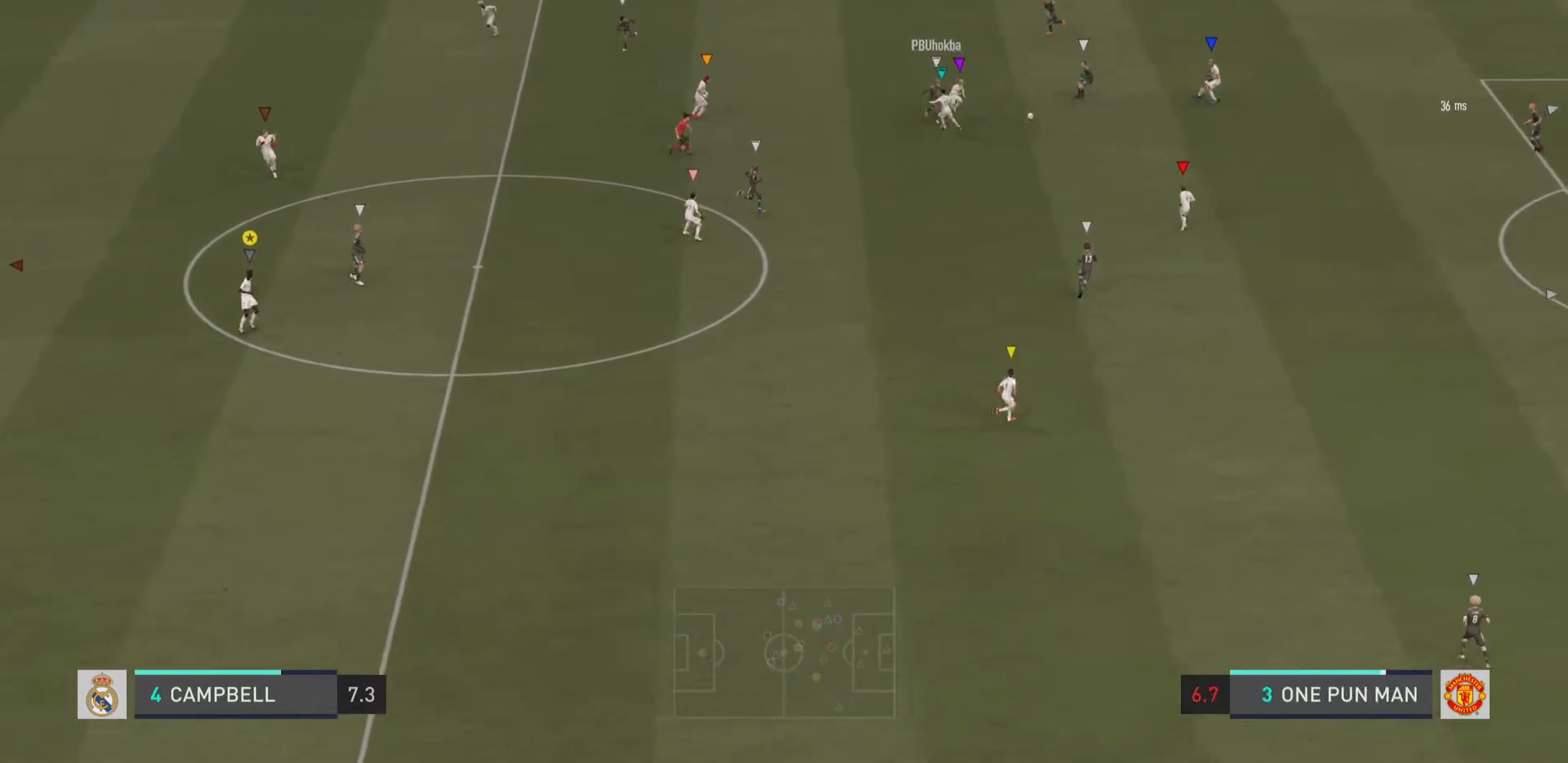
{"buttons": [], "left_stick": "center", "right_stick": "center", "events": []}
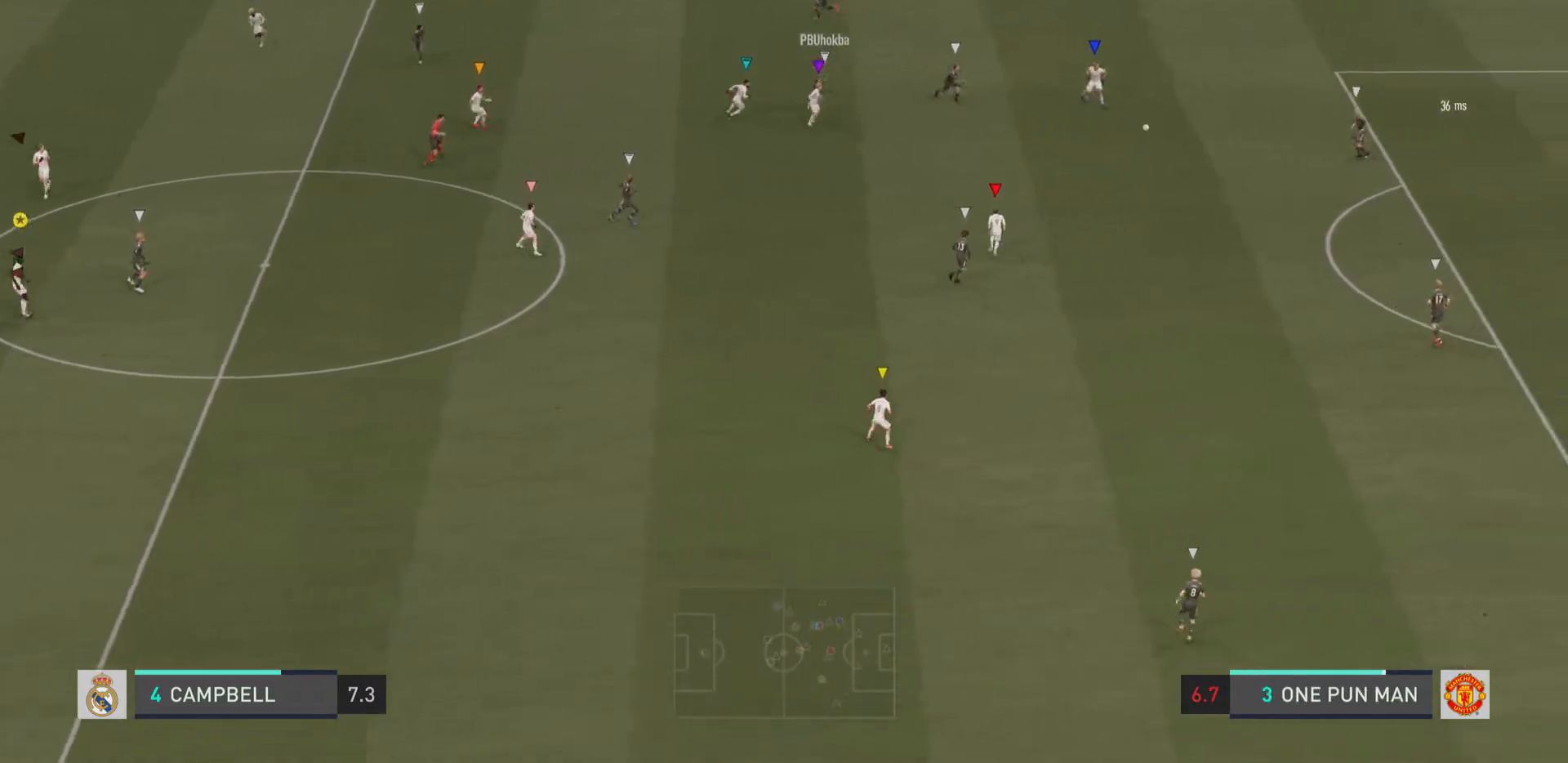
{"buttons": [], "left_stick": "center", "right_stick": "center", "events": []}
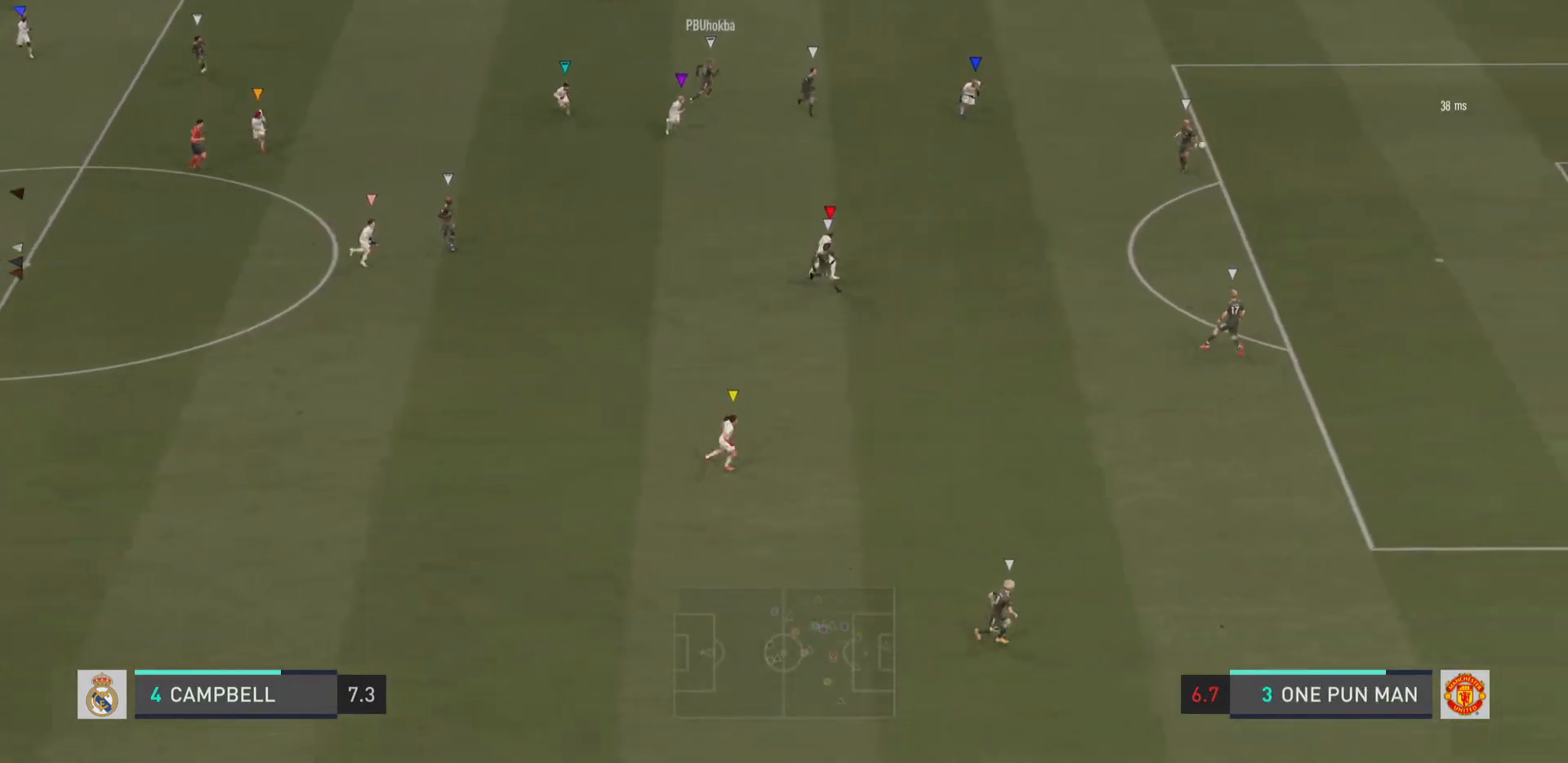
{"buttons": [], "left_stick": "down-right", "right_stick": "center", "events": [[301, "left_stick", "down-right"]]}
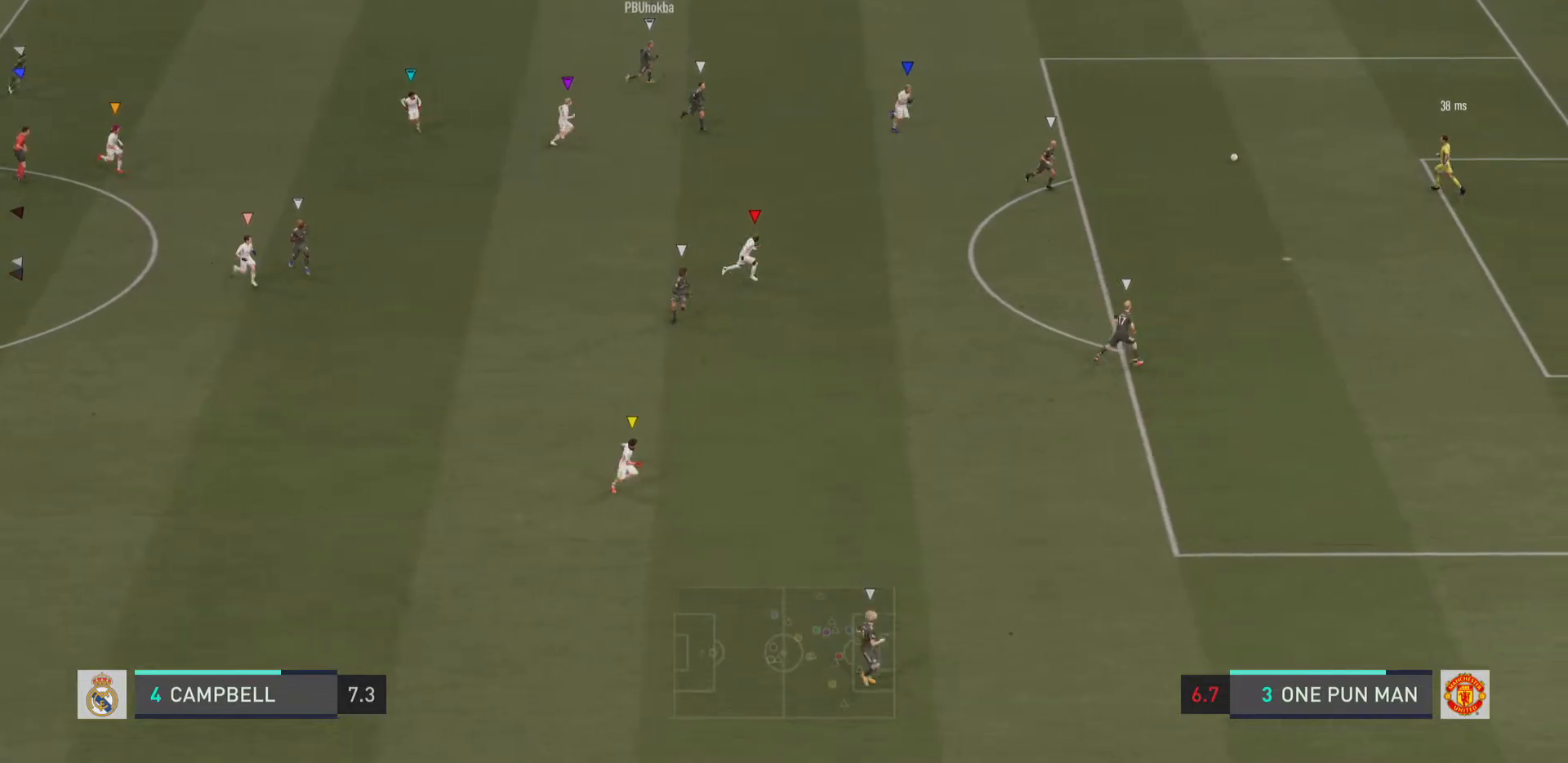
{"buttons": [], "left_stick": "down-right", "right_stick": "center", "events": []}
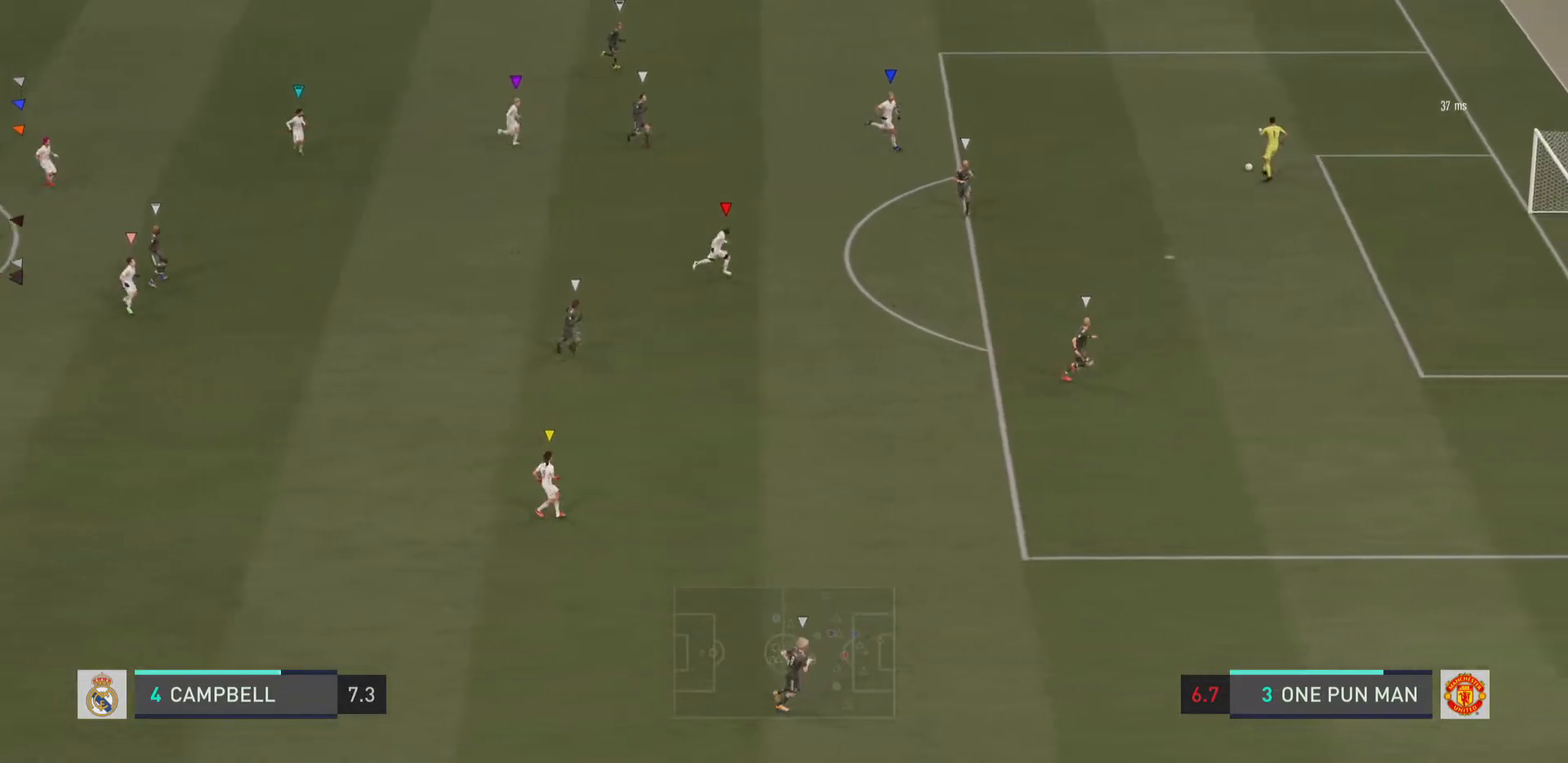
{"buttons": [], "left_stick": "center", "right_stick": "center", "events": [[184, "left_stick", "center"]]}
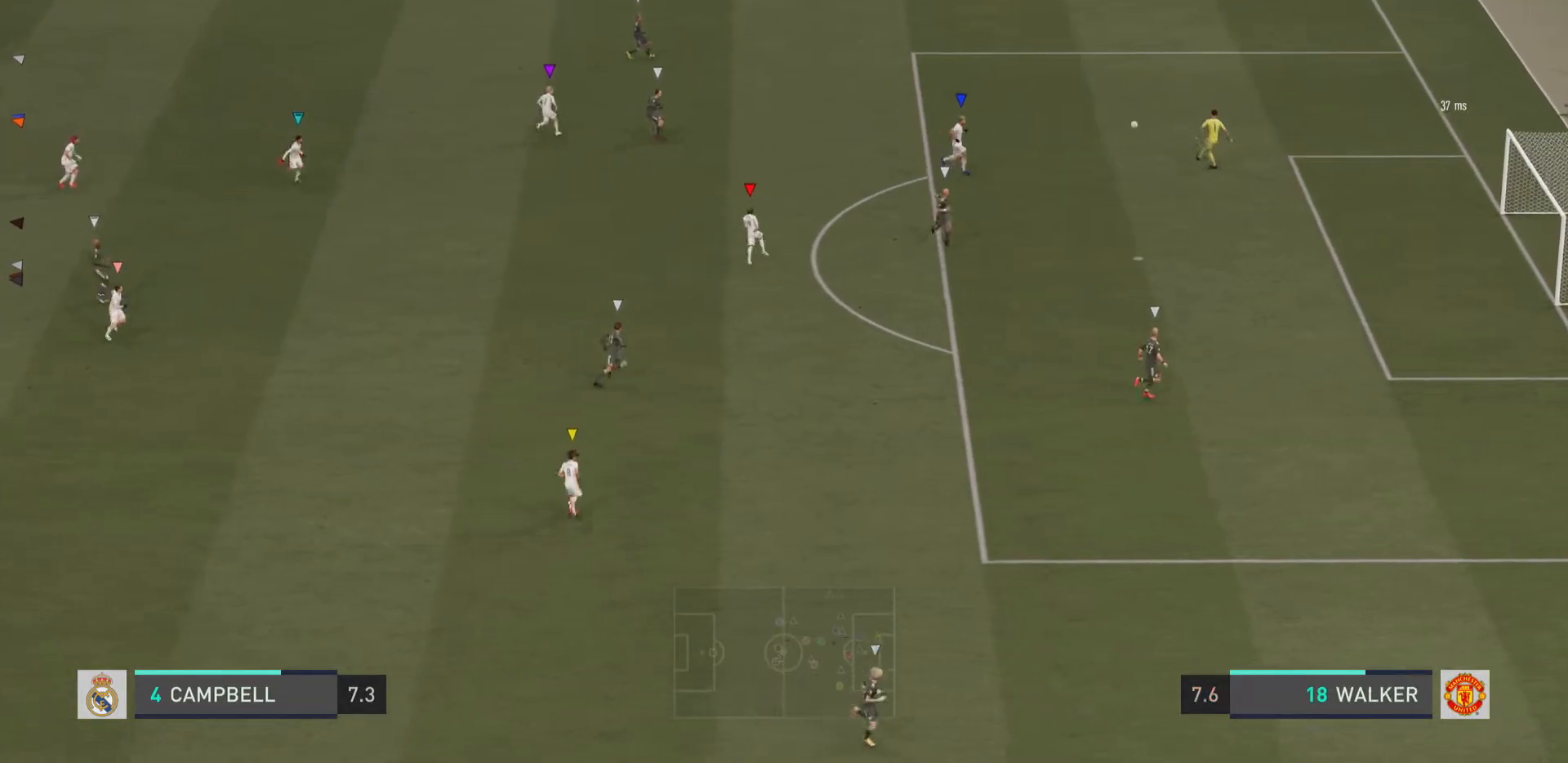
{"buttons": [], "left_stick": "center", "right_stick": "center", "events": []}
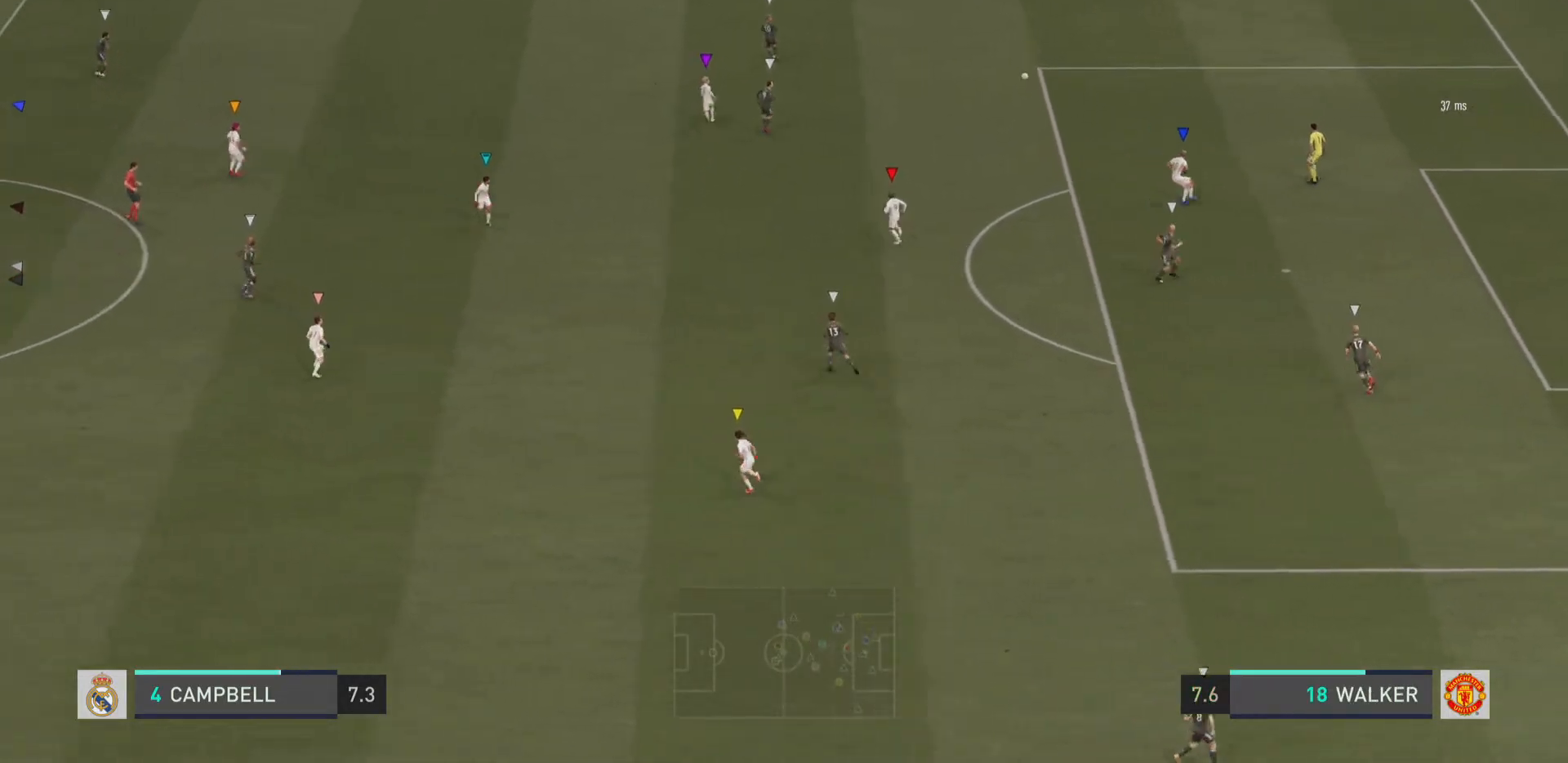
{"buttons": [], "left_stick": "up-left", "right_stick": "center", "events": [[384, "left_stick", "up-left"]]}
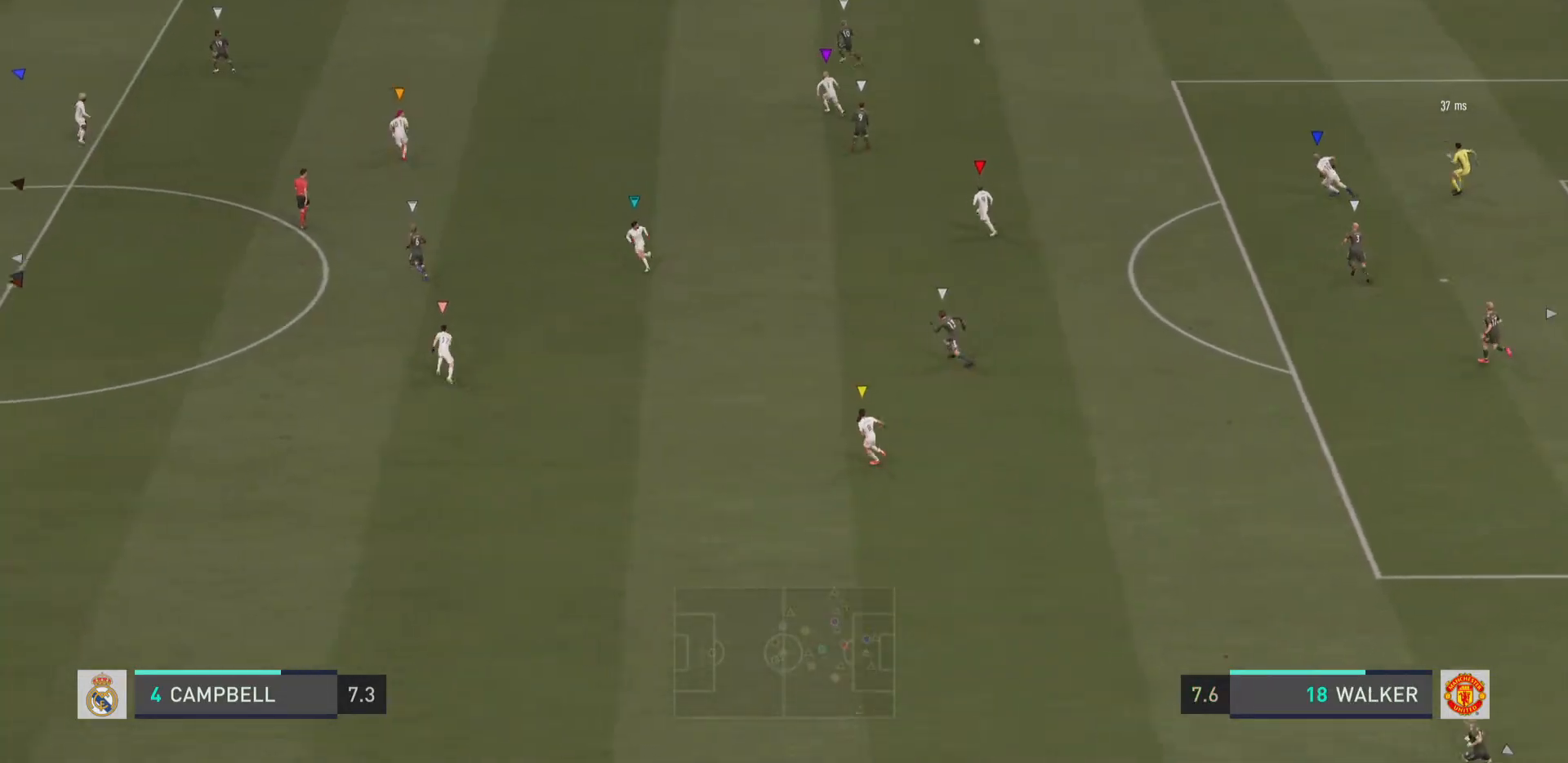
{"buttons": [], "left_stick": "up-left", "right_stick": "center", "events": []}
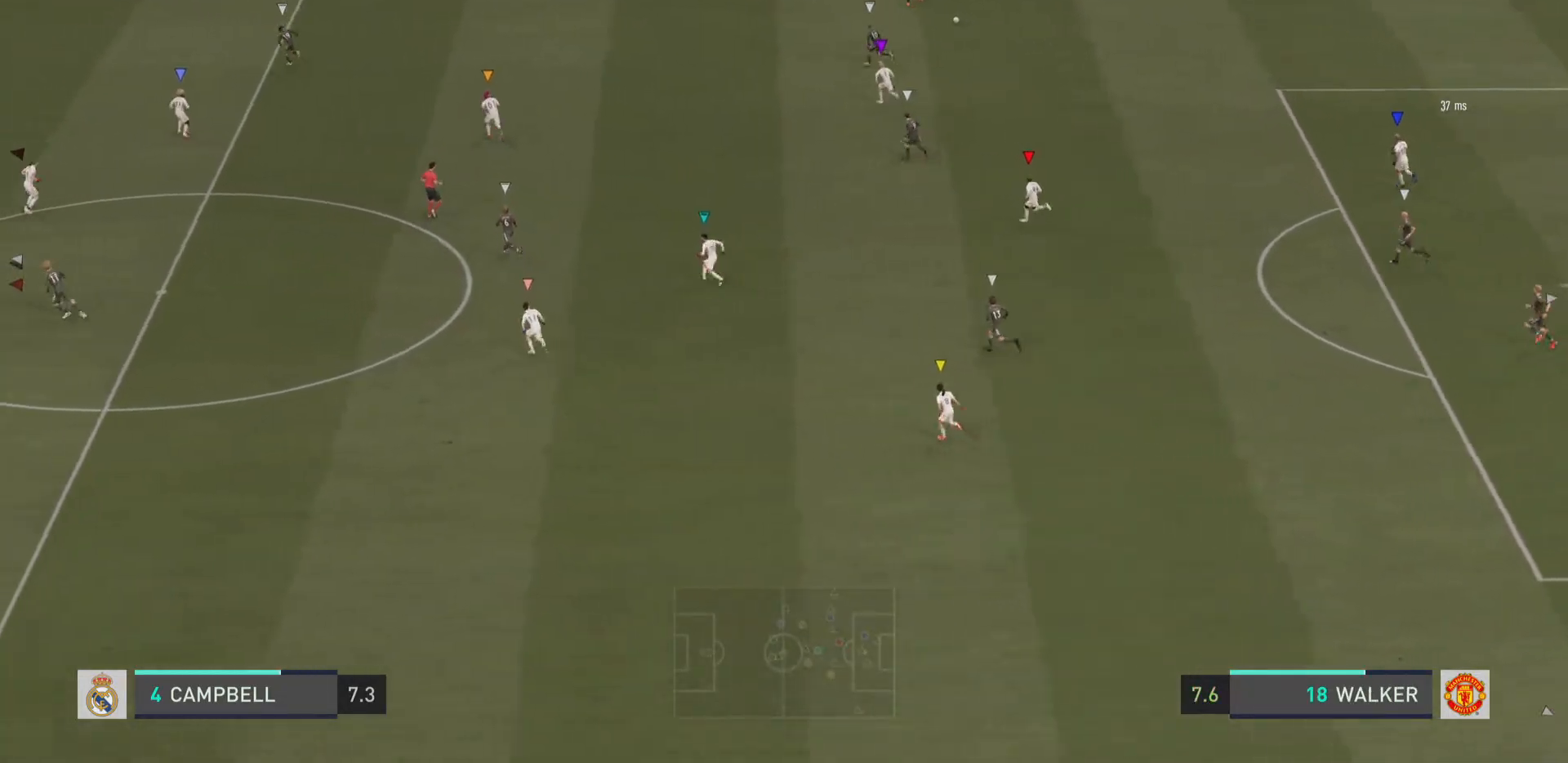
{"buttons": [], "left_stick": "up-left", "right_stick": "center", "events": []}
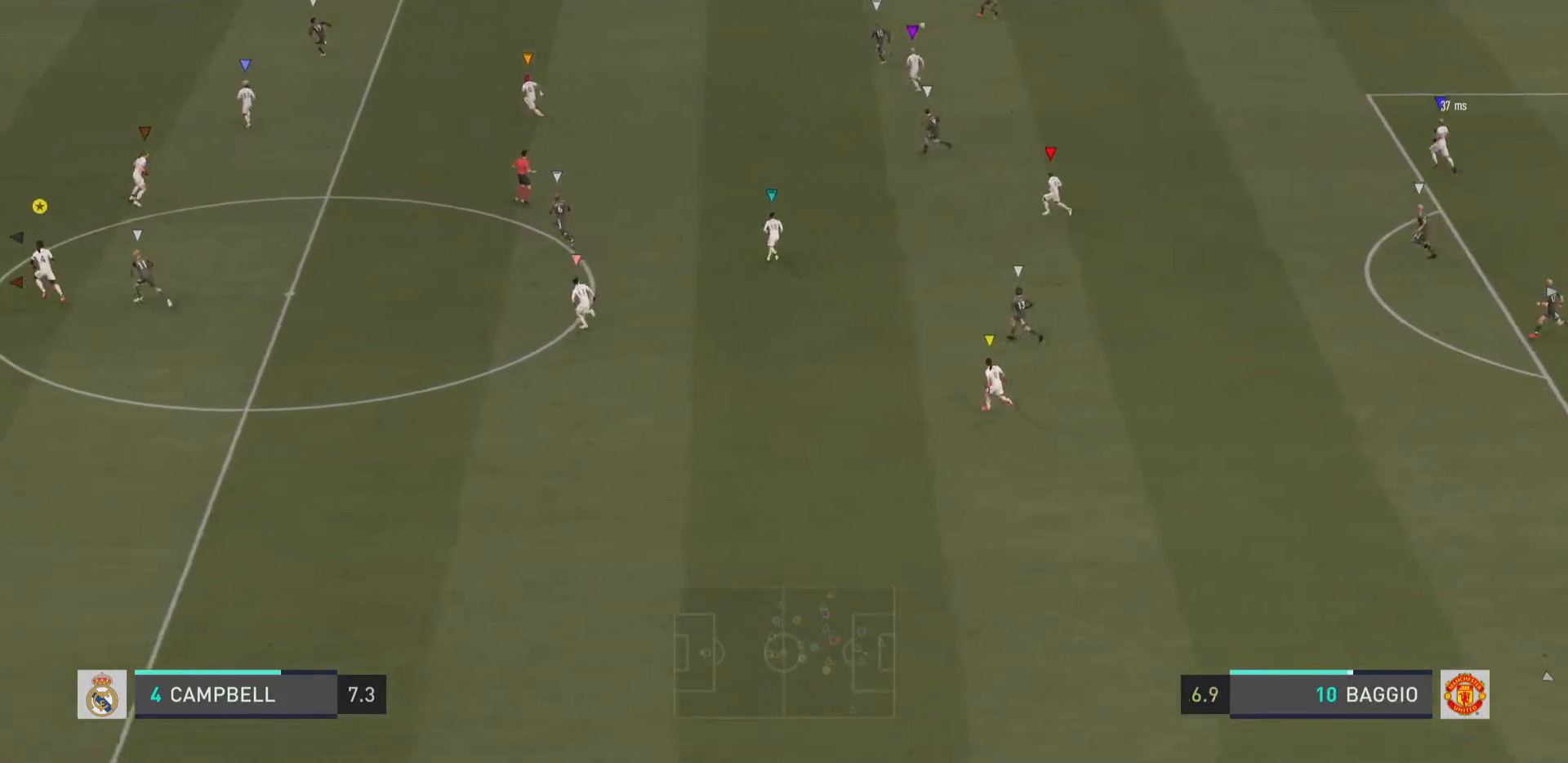
{"buttons": [], "left_stick": "up-left", "right_stick": "center", "events": []}
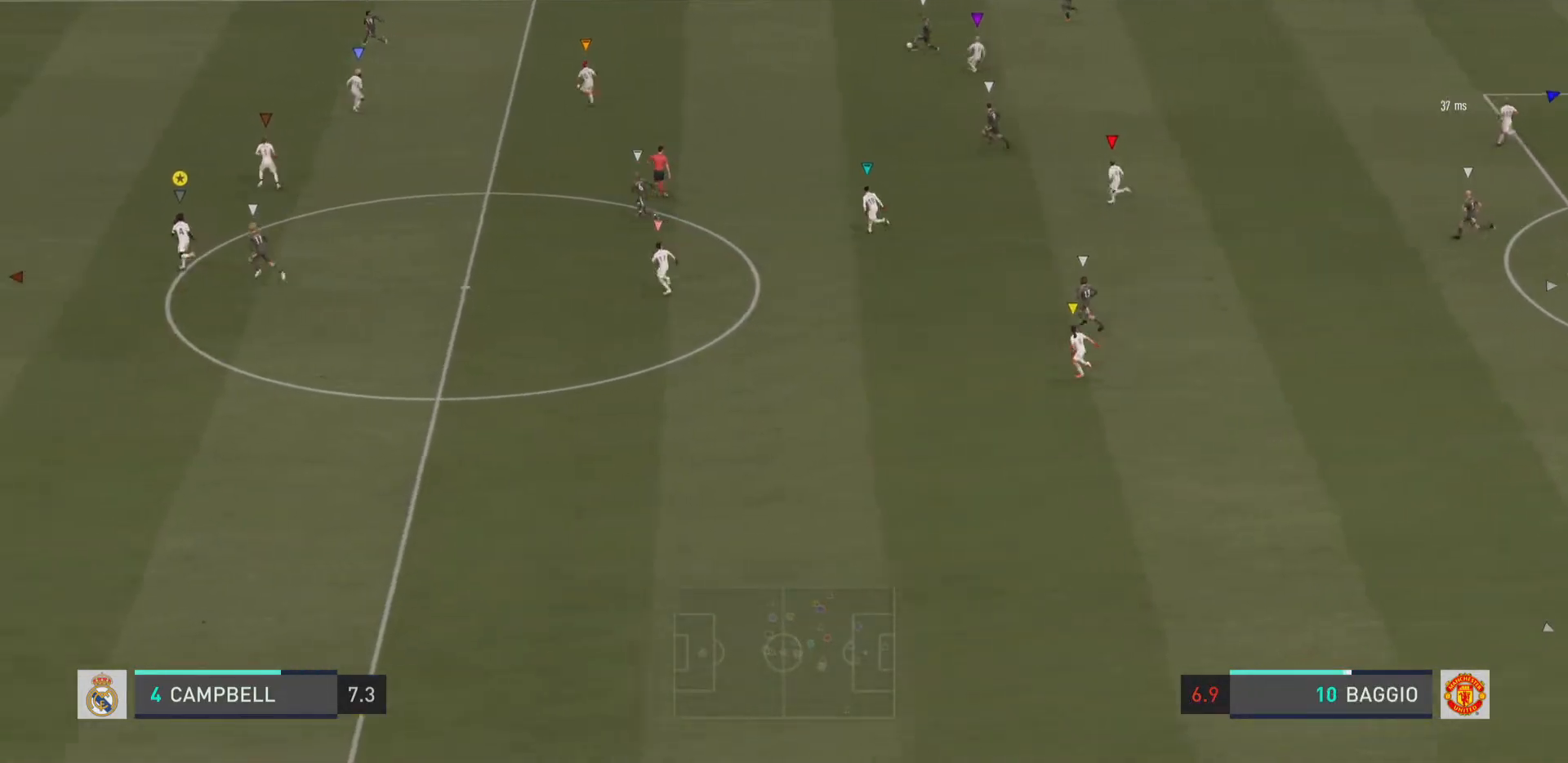
{"buttons": ["R2"], "left_stick": "left", "right_stick": "center", "events": [[417, "R2", "down"], [484, "left_stick", "left"]]}
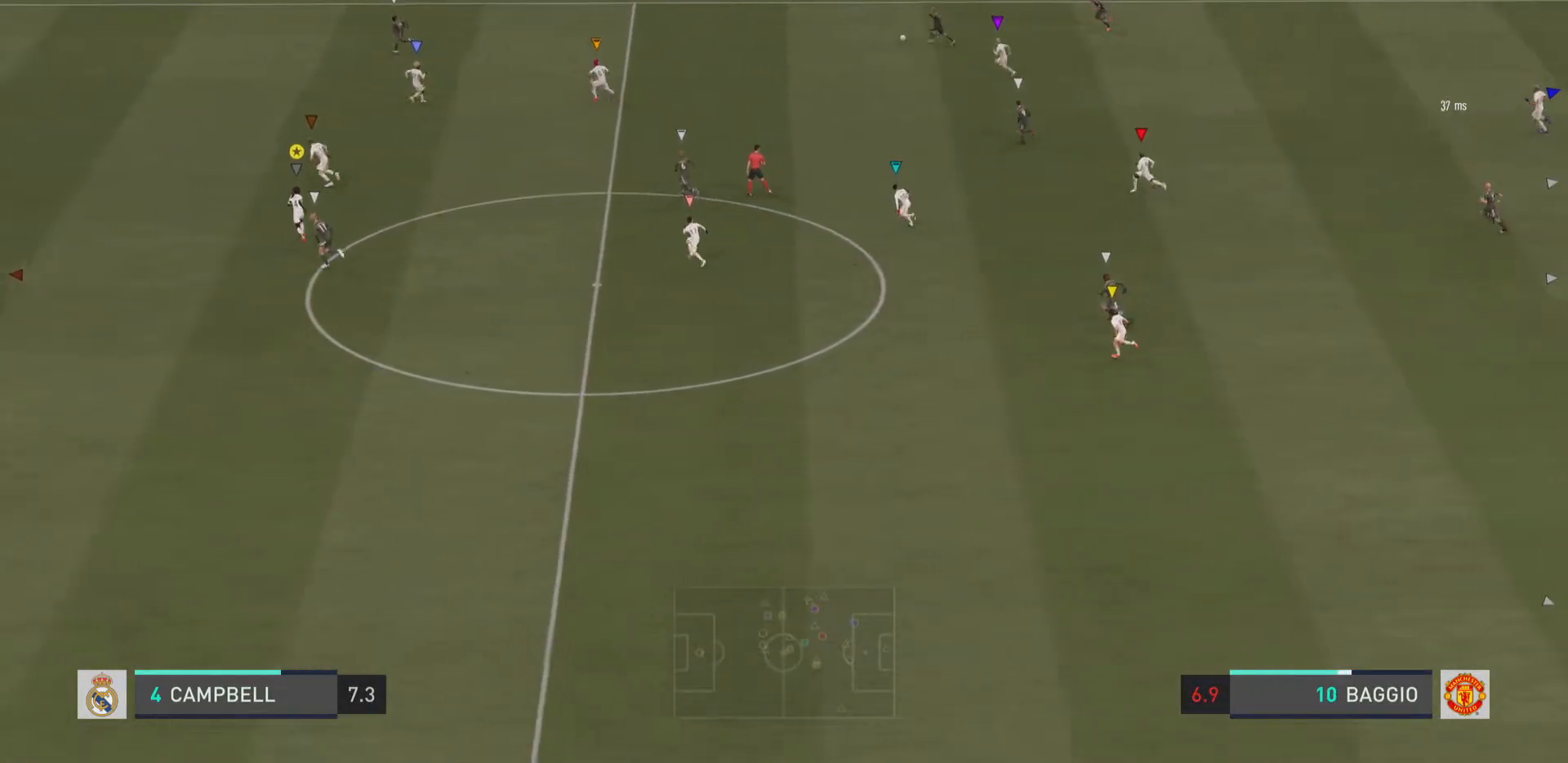
{"buttons": ["R2"], "left_stick": "left", "right_stick": "center", "events": []}
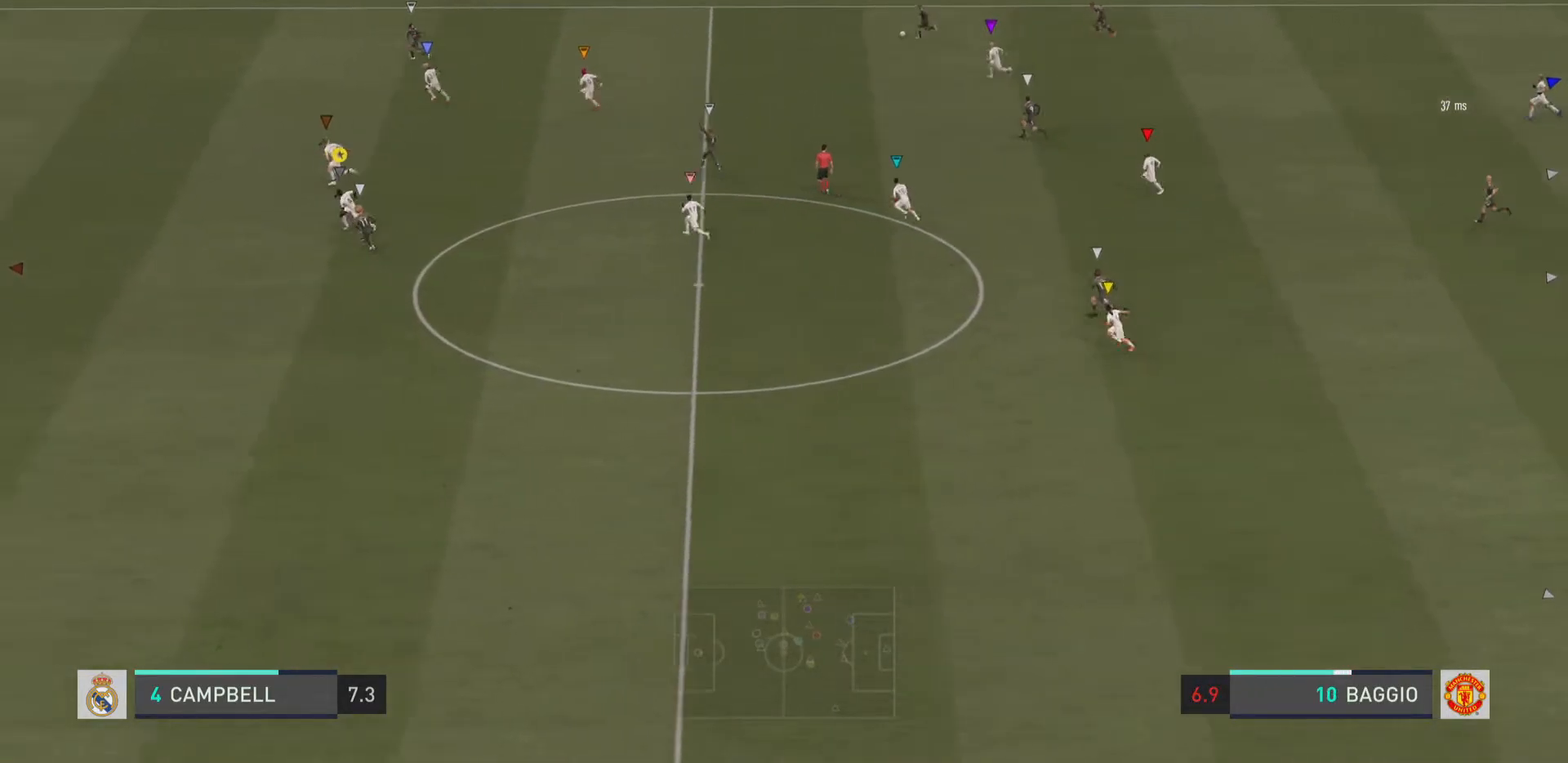
{"buttons": ["R2"], "left_stick": "left", "right_stick": "center", "events": []}
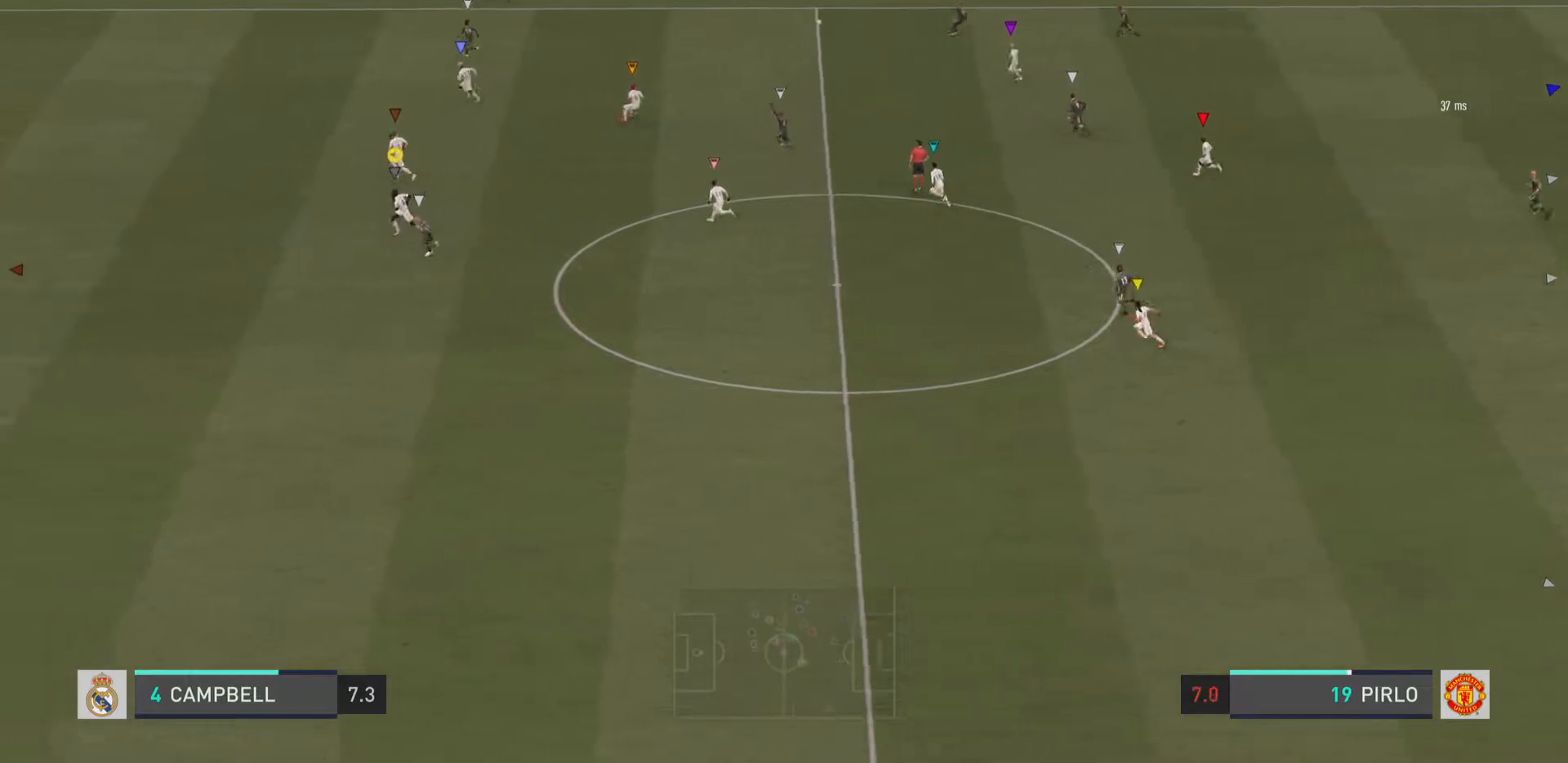
{"buttons": ["R2"], "left_stick": "left", "right_stick": "center", "events": []}
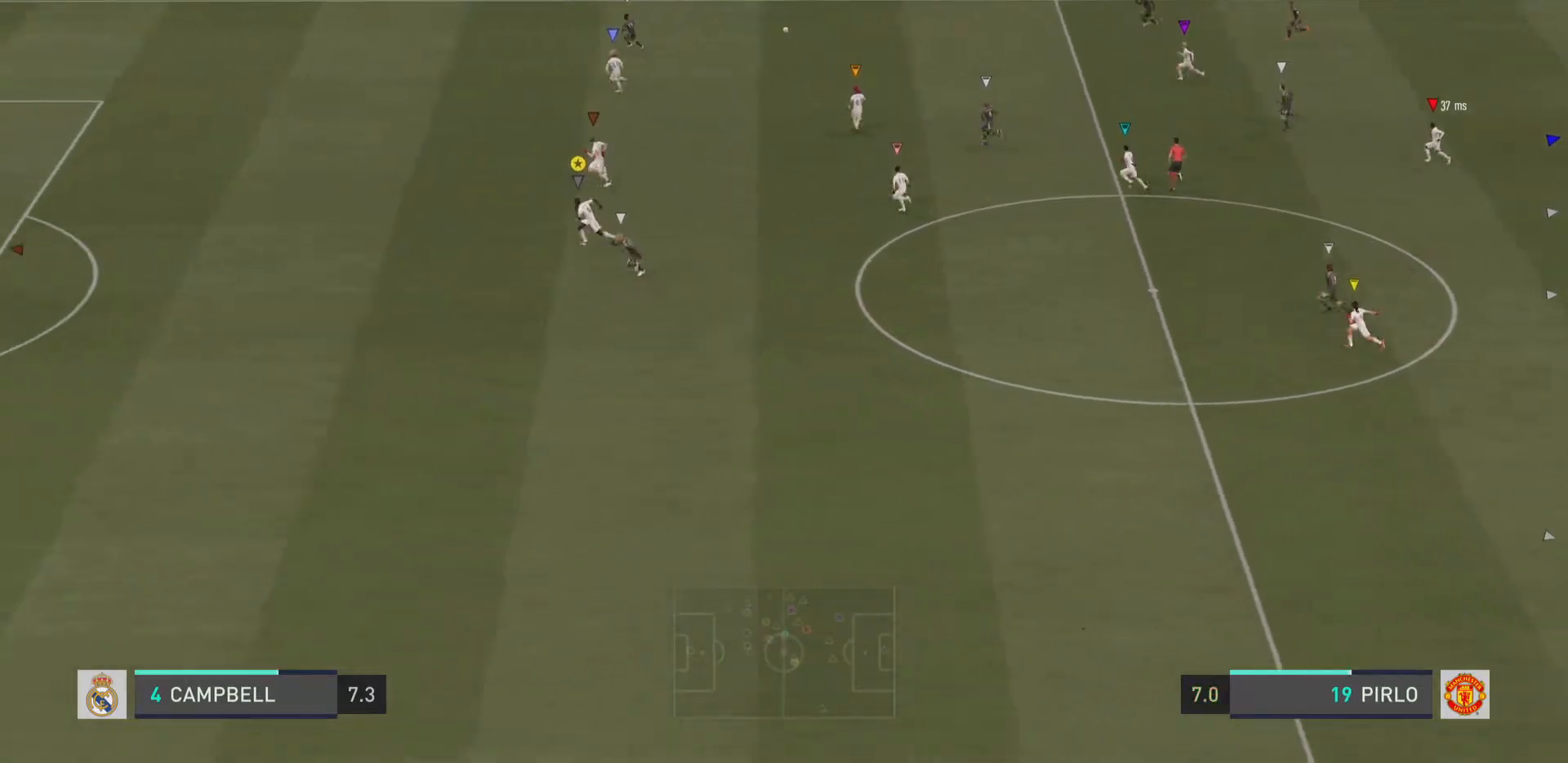
{"buttons": ["R2"], "left_stick": "left", "right_stick": "center", "events": []}
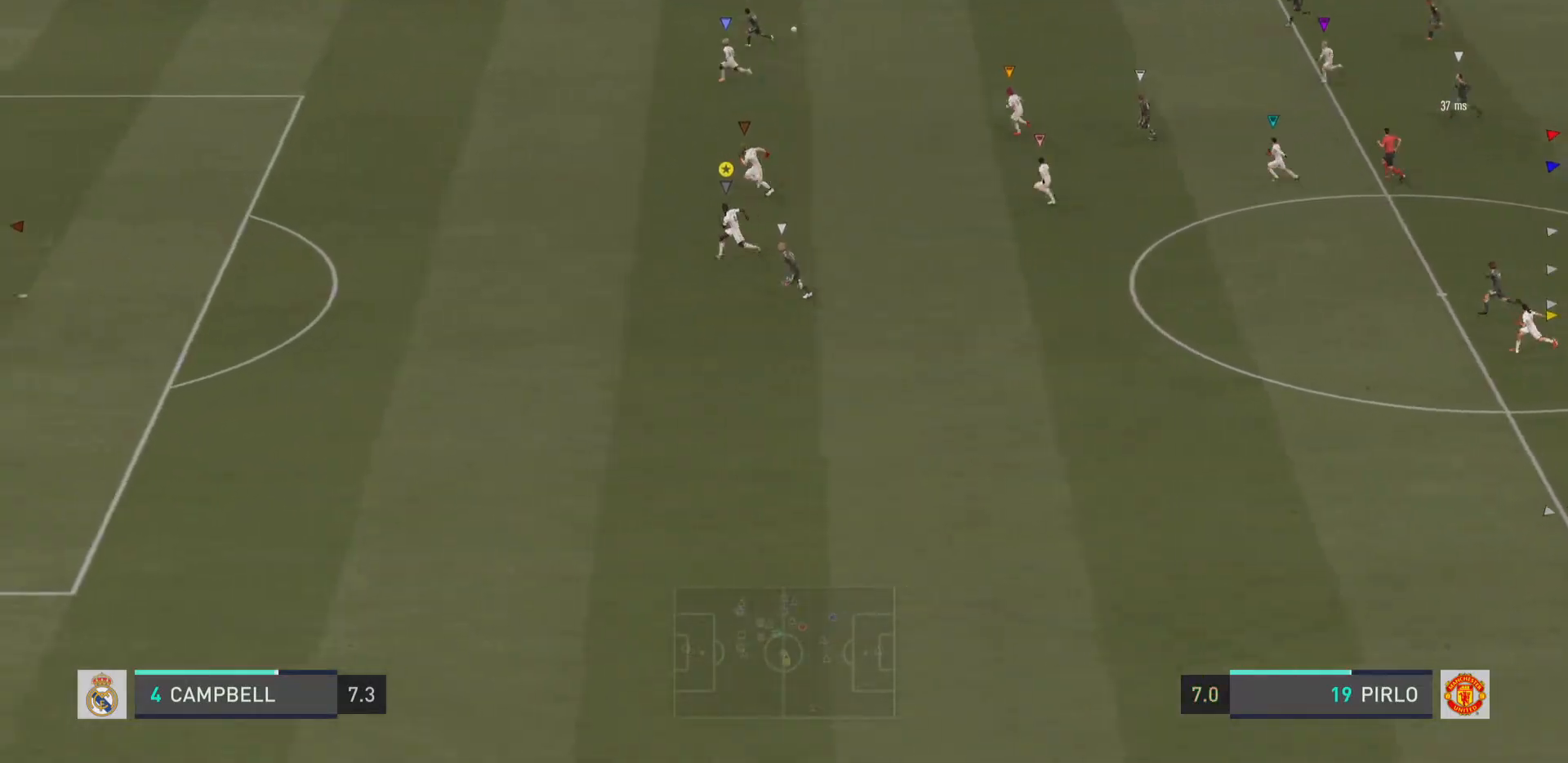
{"buttons": ["R2"], "left_stick": "left", "right_stick": "center", "events": []}
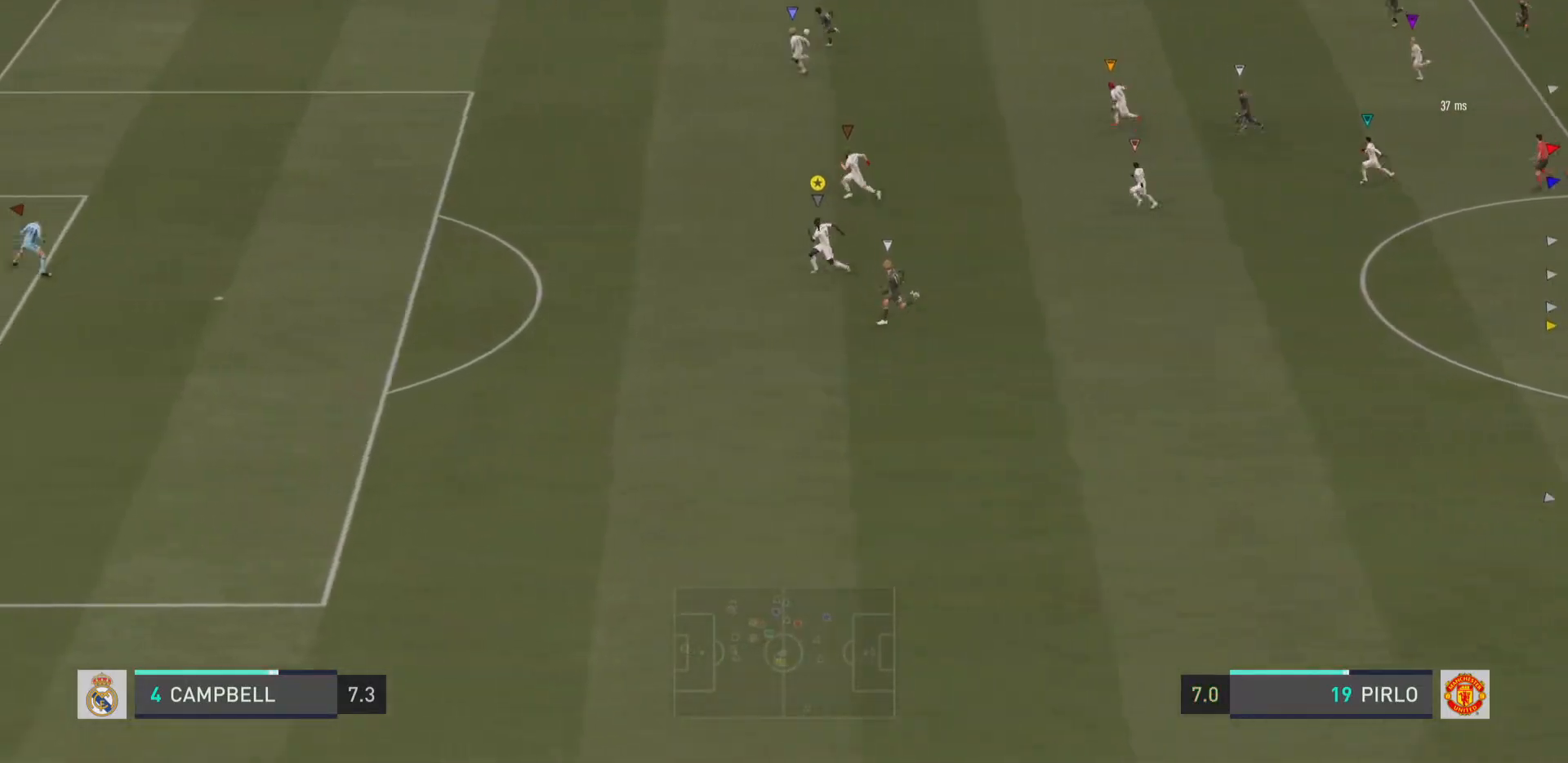
{"buttons": ["R2"], "left_stick": "left", "right_stick": "center", "events": []}
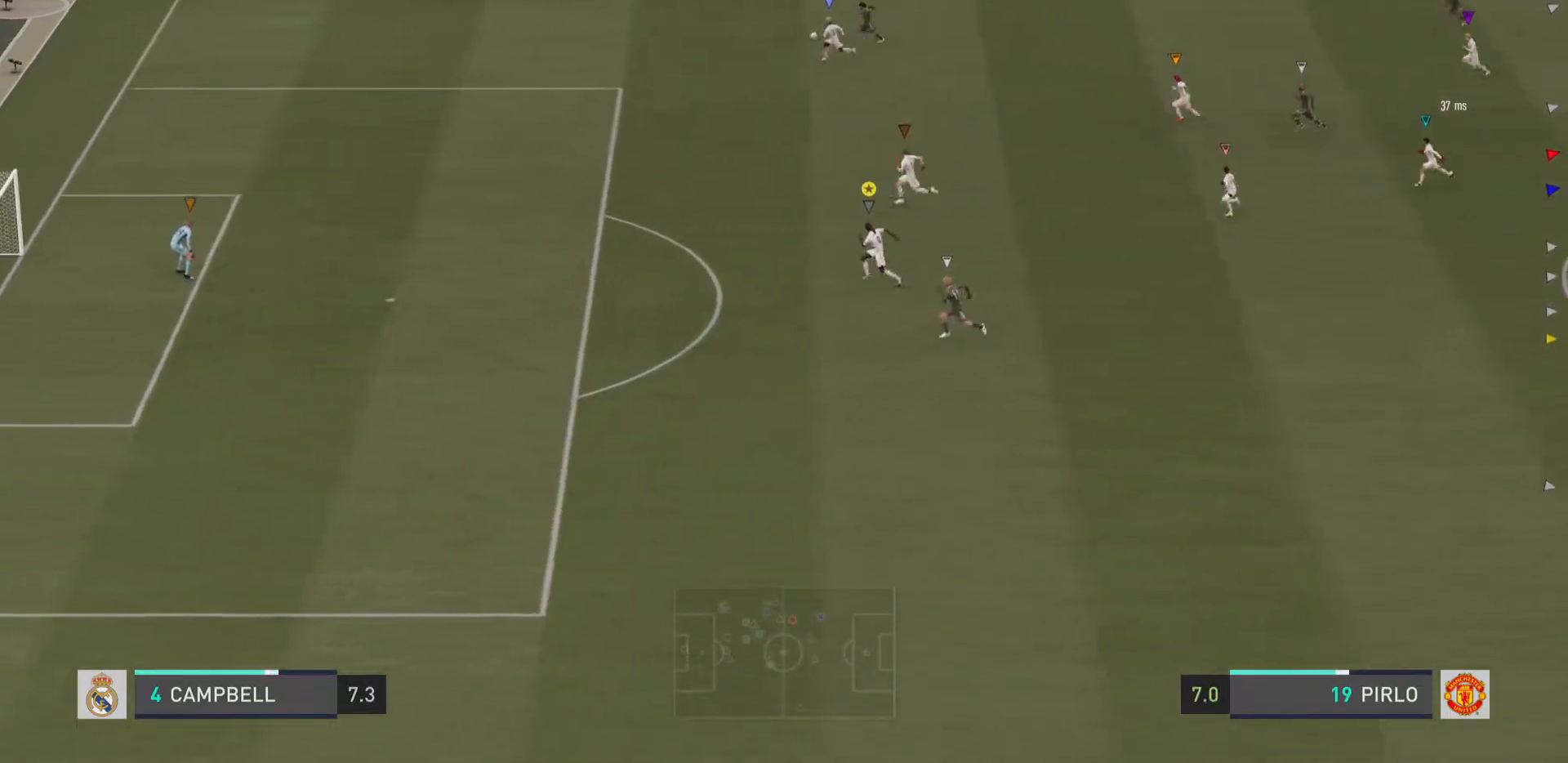
{"buttons": ["R2"], "left_stick": "down-left", "right_stick": "center", "events": [[417, "left_stick", "down-left"]]}